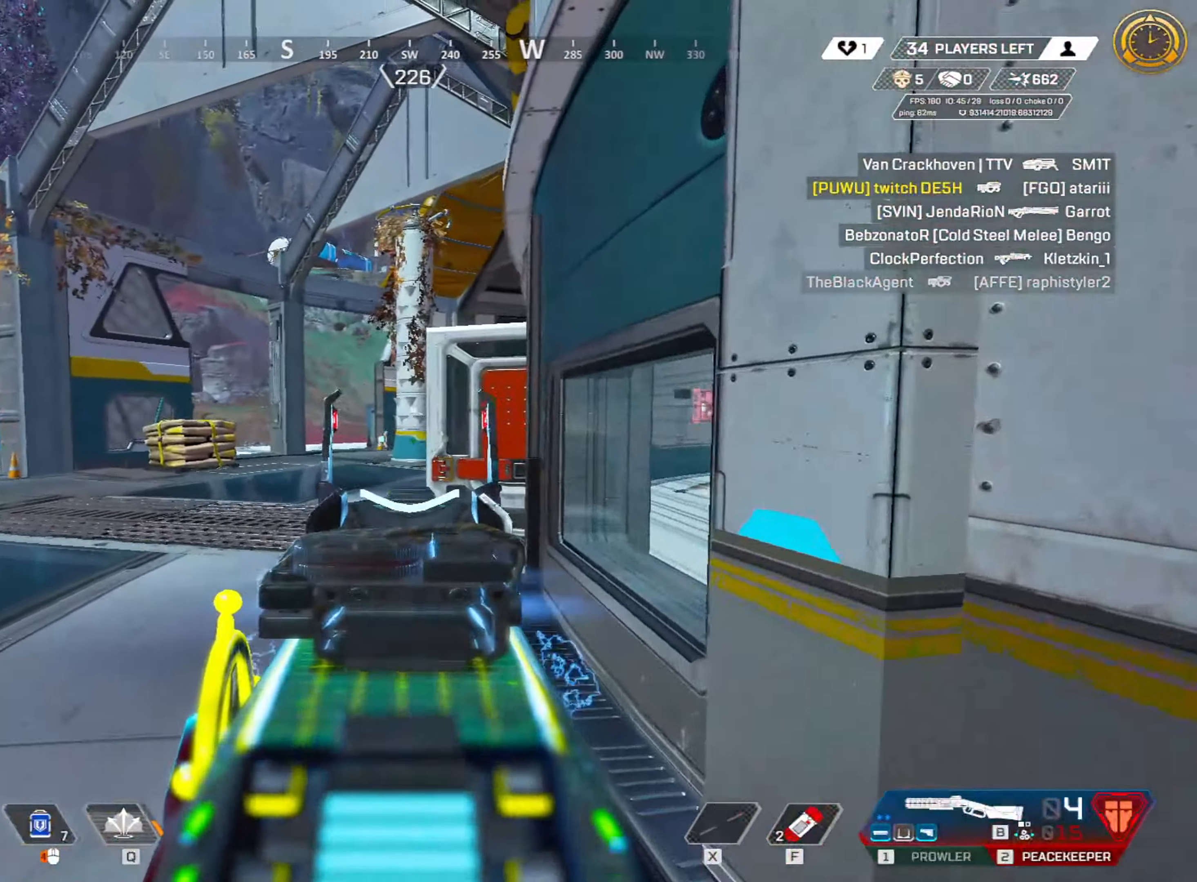
Gameplay with keyboard and mouse; each line is a JSON object with the keys and mouse buttons held at the frame after it. "events" lists presses ("down") and releases ("up") of "1", "2", "3", "4", "5", "a", "alt", "c", "caps_lock", "ctrl", "d", "e", "f", "g", "q", "r", "s", "shift", "space", "t", "tab", "v", "w", "x", "z", "mouse_left" and "mouse_right" between this image and that frame as [ms after this image, input, new state], when the widget could be followed in between. "mouse_left", "mouse_right" = the "left", "right" buttons of the "mouse" list. No other keys are recorded. Not read: mouse_move mouse_wheel.
{"keys": ["a", "w"], "mouse": [], "events": [[33, "a", "down"], [133, "d", "down"], [183, "d", "up"], [233, "ctrl", "down"], [283, "mouse_right", "up"], [367, "mouse_right", "down"], [417, "ctrl", "up"], [467, "mouse_right", "up"]]}
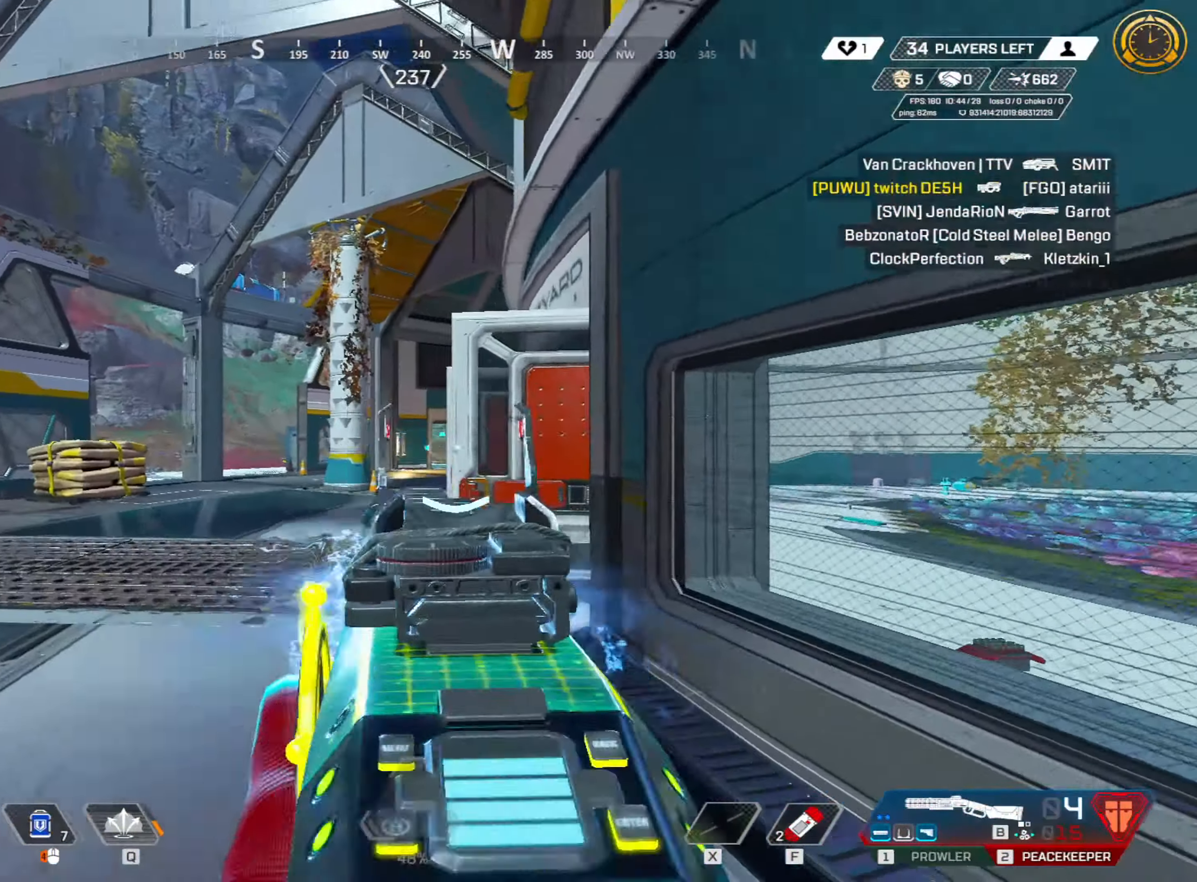
{"keys": ["a", "d", "w"], "mouse": ["right"], "events": [[17, "mouse_right", "down"], [233, "d", "down"], [233, "mouse_right", "up"], [283, "a", "up"], [333, "mouse_right", "down"], [483, "a", "down"]]}
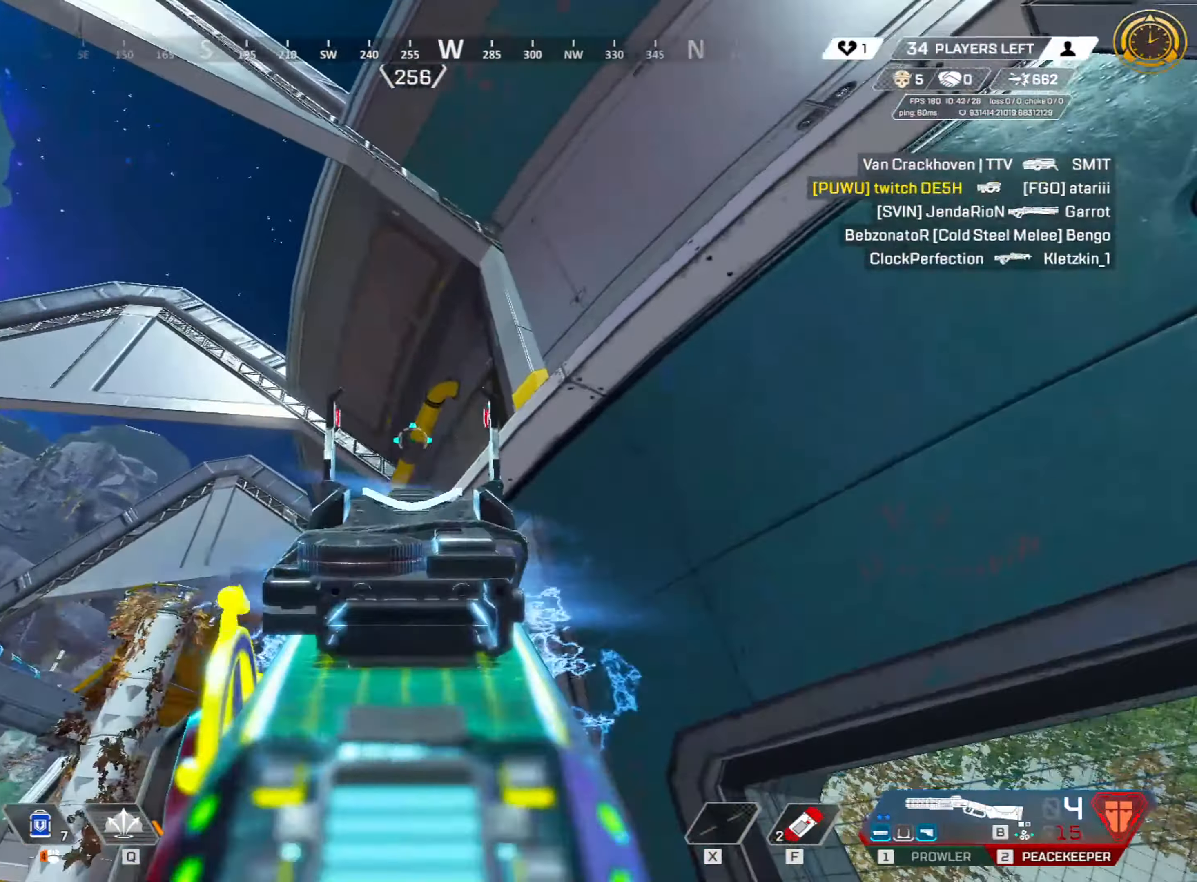
{"keys": ["w"], "mouse": ["right"], "events": [[67, "d", "up"], [500, "a", "up"]]}
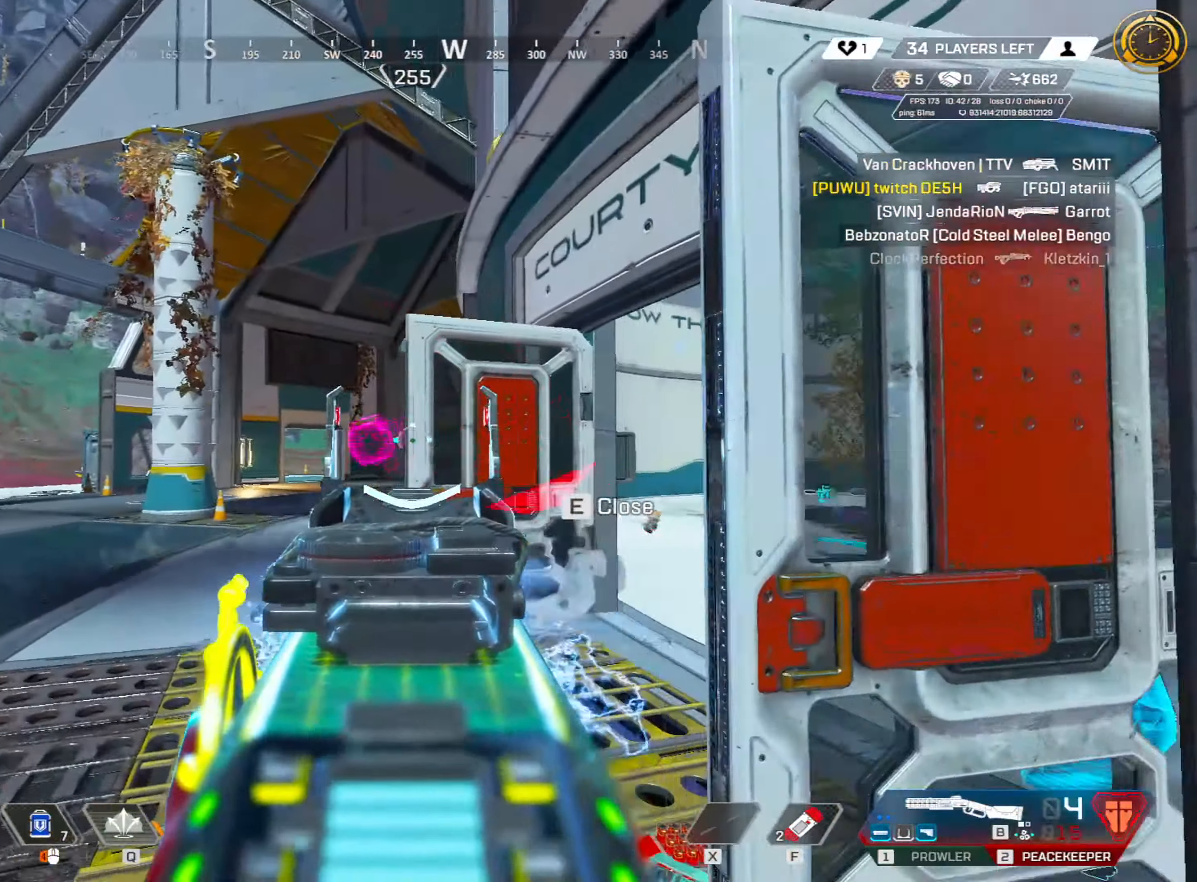
{"keys": ["e", "shift", "w"], "mouse": [], "events": [[33, "mouse_right", "up"], [33, "shift", "down"], [133, "3", "down"], [250, "3", "up"], [500, "e", "down"]]}
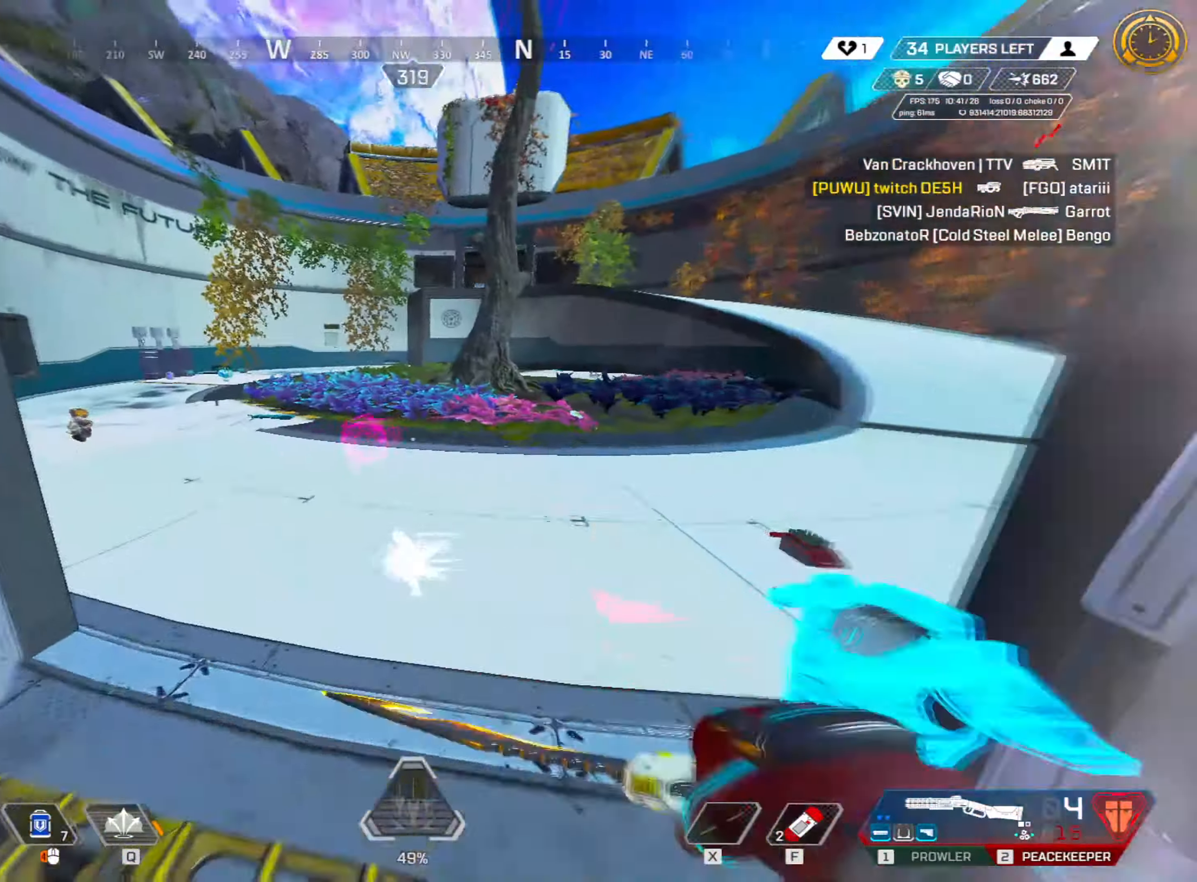
{"keys": ["ctrl", "w"], "mouse": [], "events": [[50, "shift", "up"], [117, "e", "up"], [200, "2", "down"], [300, "2", "up"], [333, "ctrl", "down"]]}
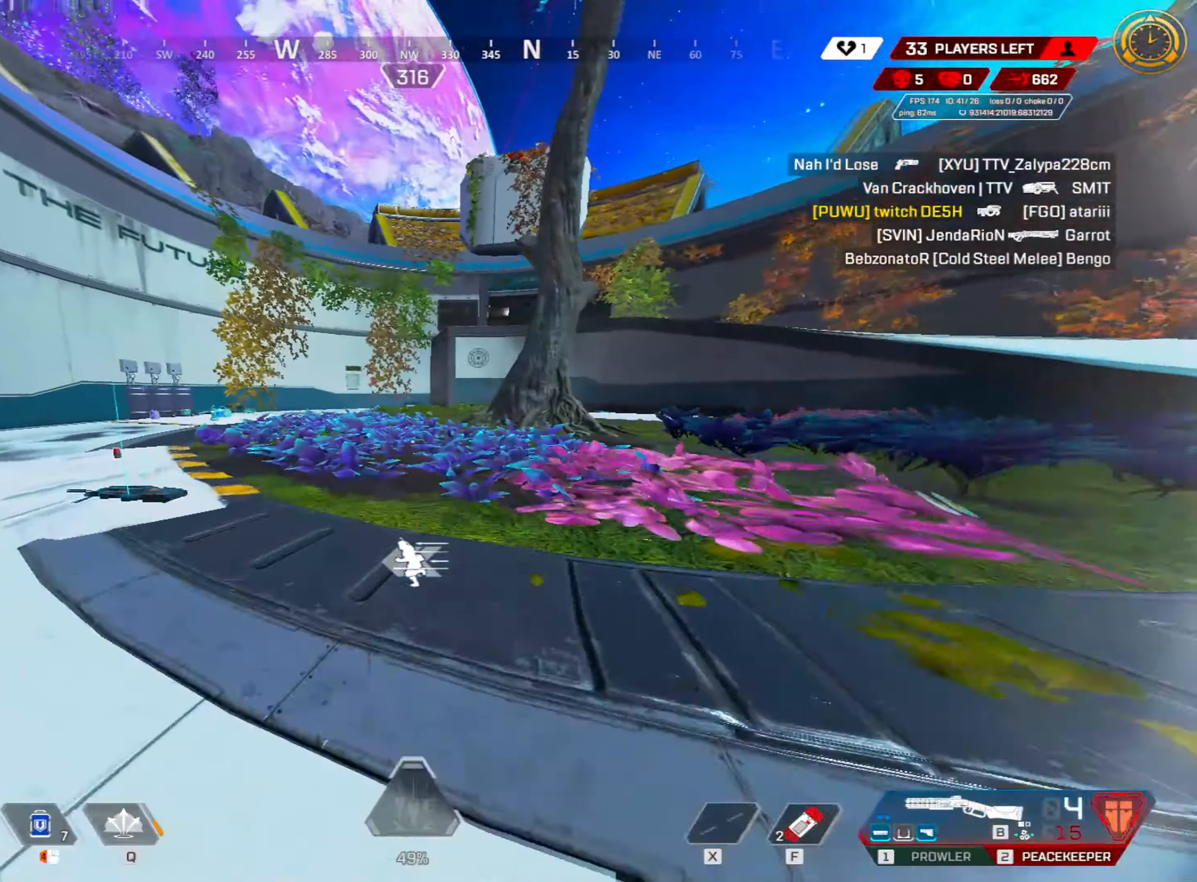
{"keys": ["a", "ctrl", "w"], "mouse": [], "events": [[17, "r", "down"], [117, "space", "down"], [217, "r", "up"], [217, "w", "up"], [250, "r", "down"], [250, "space", "up"], [400, "w", "down"], [467, "a", "down"], [467, "r", "up"]]}
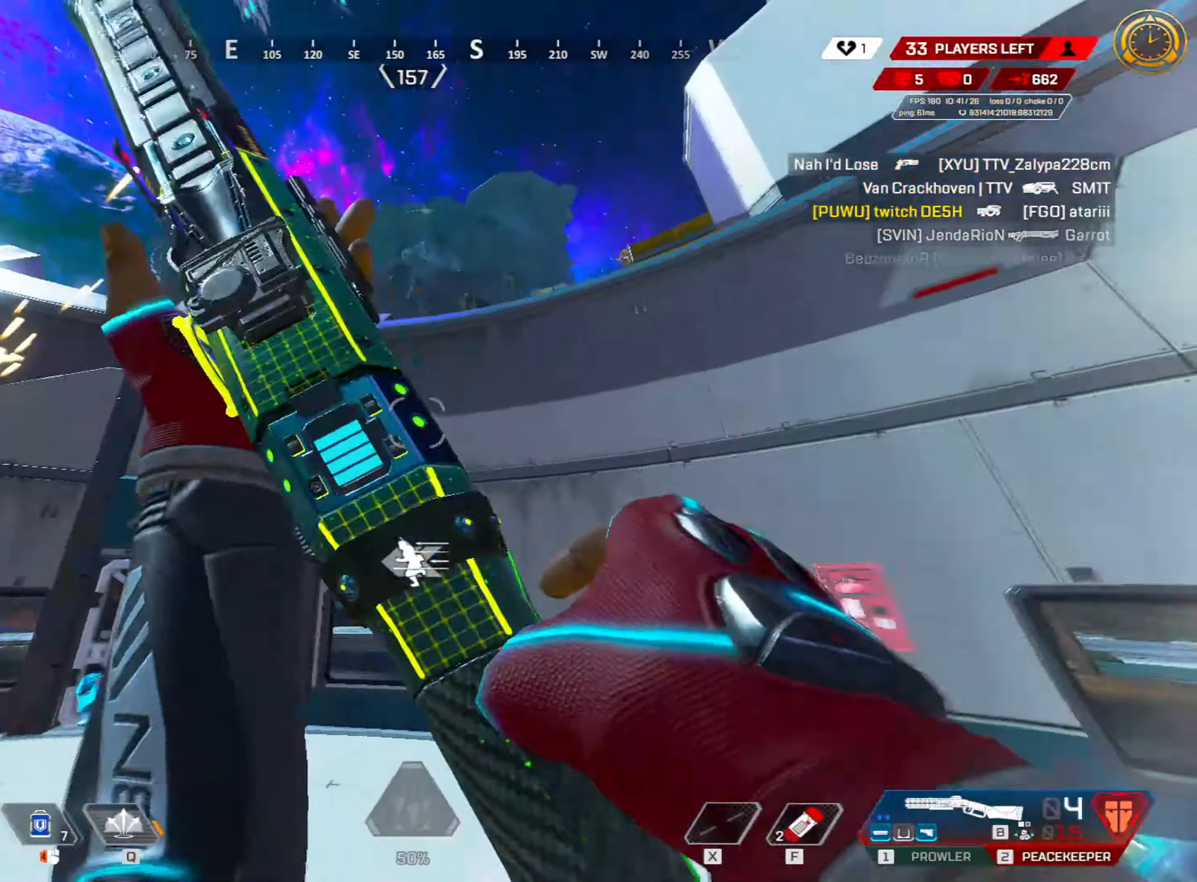
{"keys": ["a", "shift", "w"], "mouse": [], "events": [[50, "ctrl", "up"], [84, "d", "down"], [84, "w", "up"], [150, "w", "down"], [234, "d", "up"], [267, "shift", "down"]]}
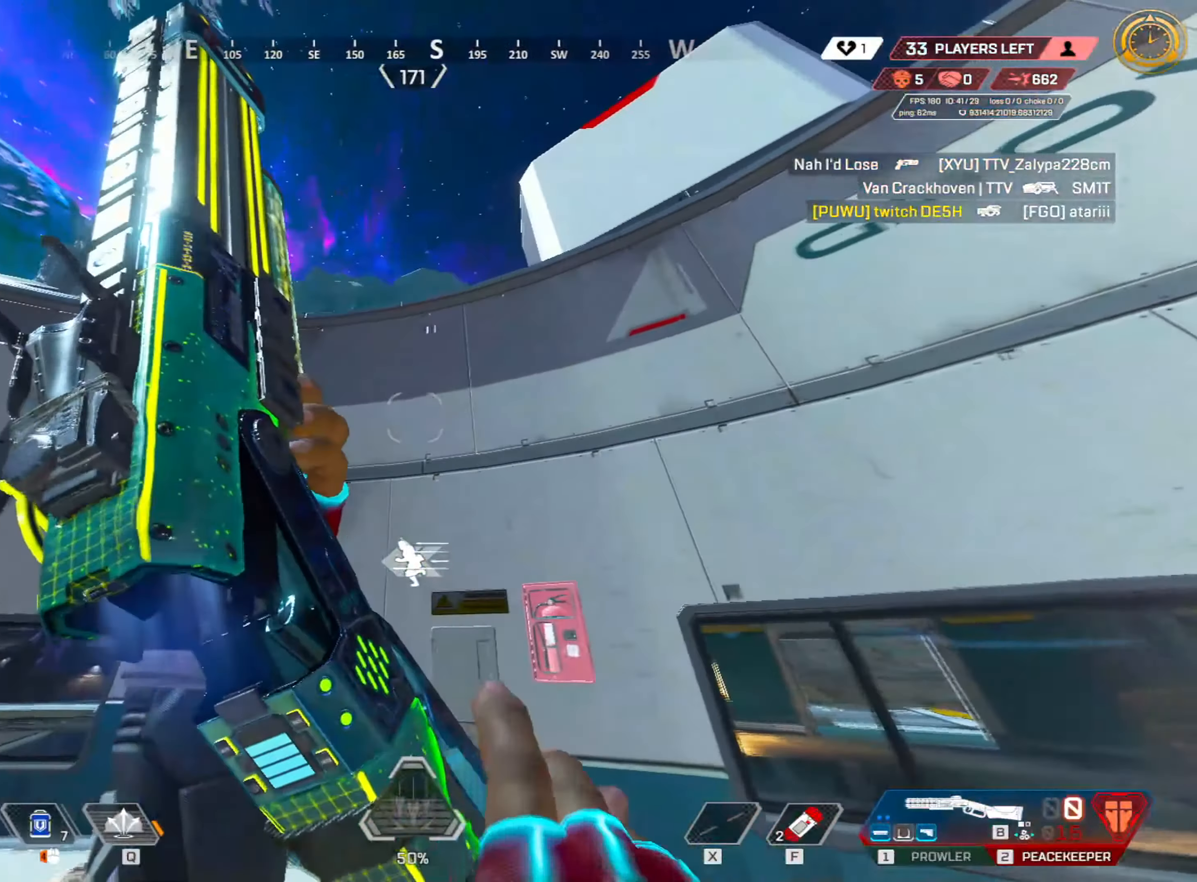
{"keys": ["a", "q", "shift"], "mouse": [], "events": [[384, "w", "up"], [467, "q", "down"]]}
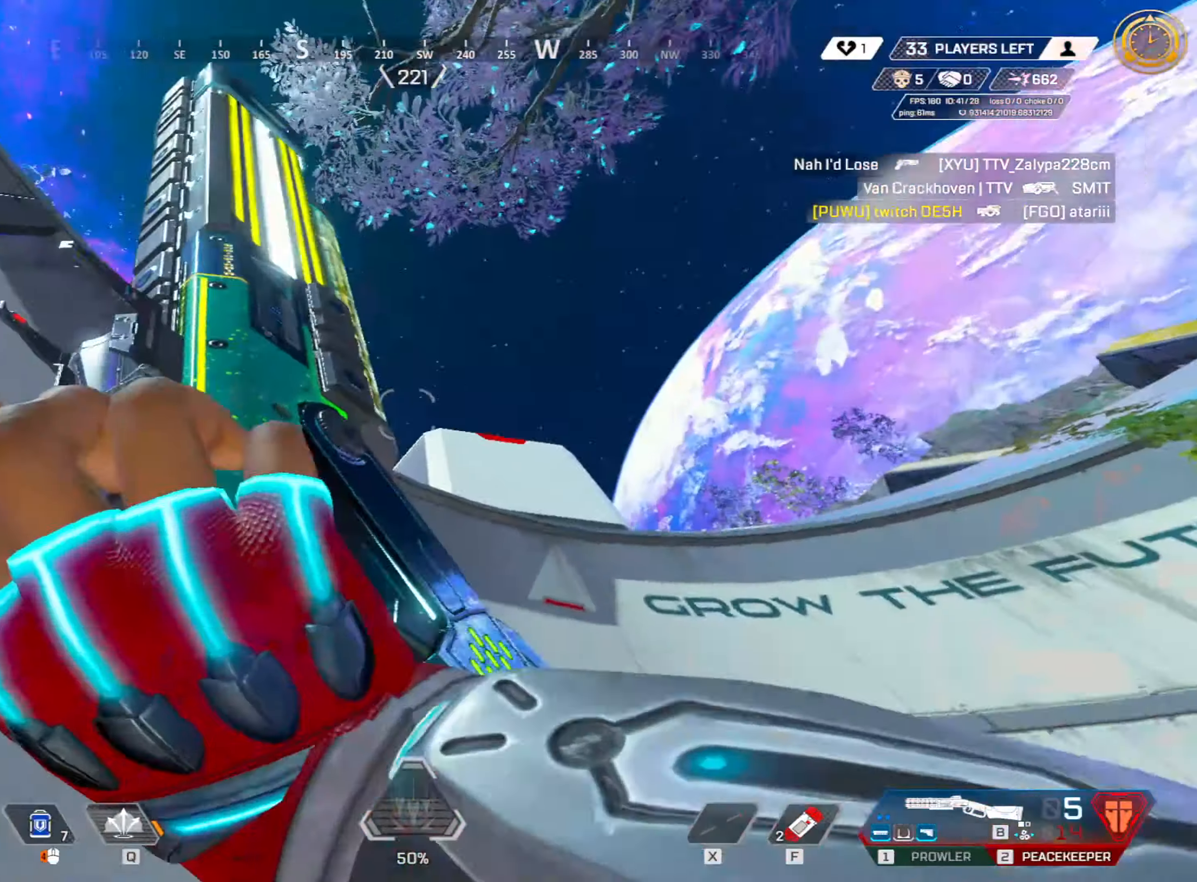
{"keys": ["a", "ctrl", "d", "s"], "mouse": [], "events": [[67, "q", "up"], [117, "shift", "up"], [167, "s", "down"], [217, "ctrl", "down"], [400, "d", "down"]]}
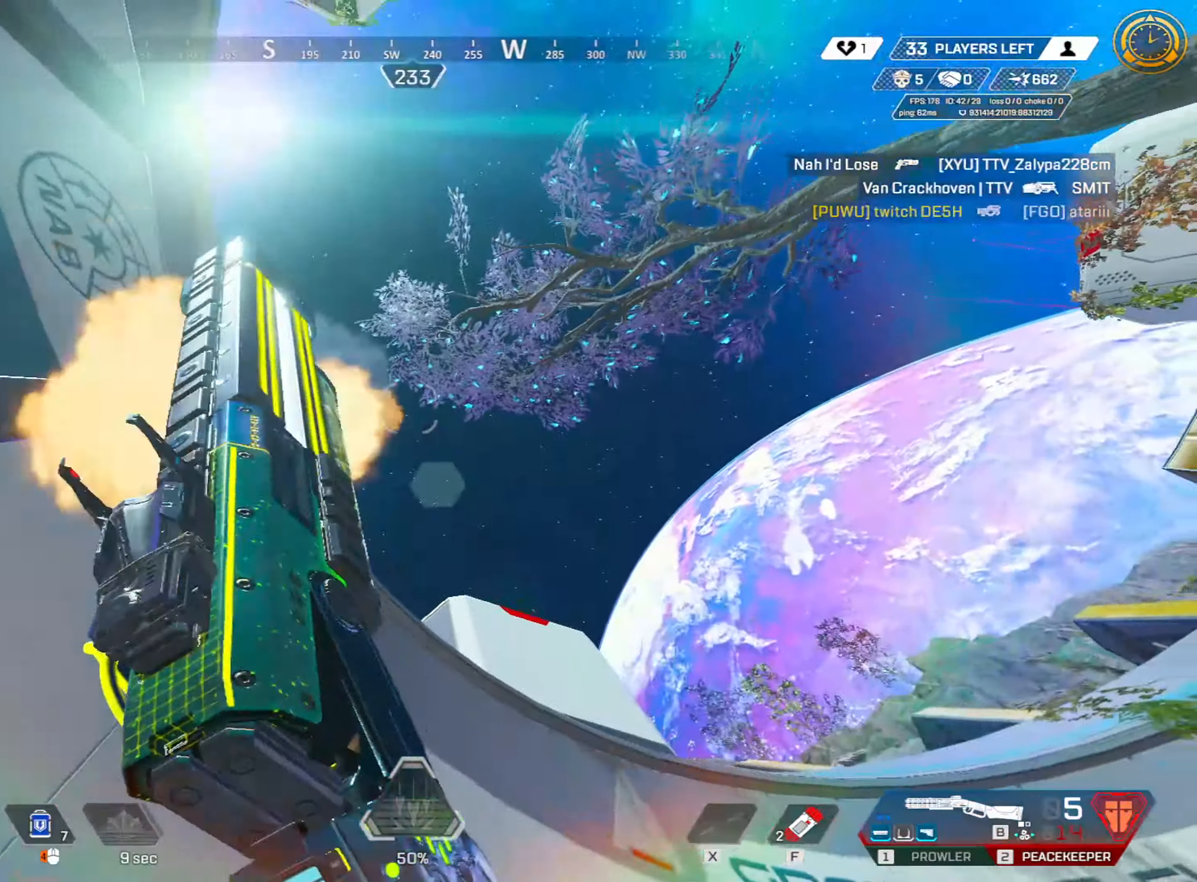
{"keys": ["a", "e", "shift", "w"], "mouse": [], "events": [[34, "a", "up"], [34, "ctrl", "up"], [84, "a", "down"], [84, "s", "up"], [134, "d", "up"], [184, "shift", "down"], [184, "w", "down"], [267, "3", "down"], [367, "3", "up"], [417, "e", "down"]]}
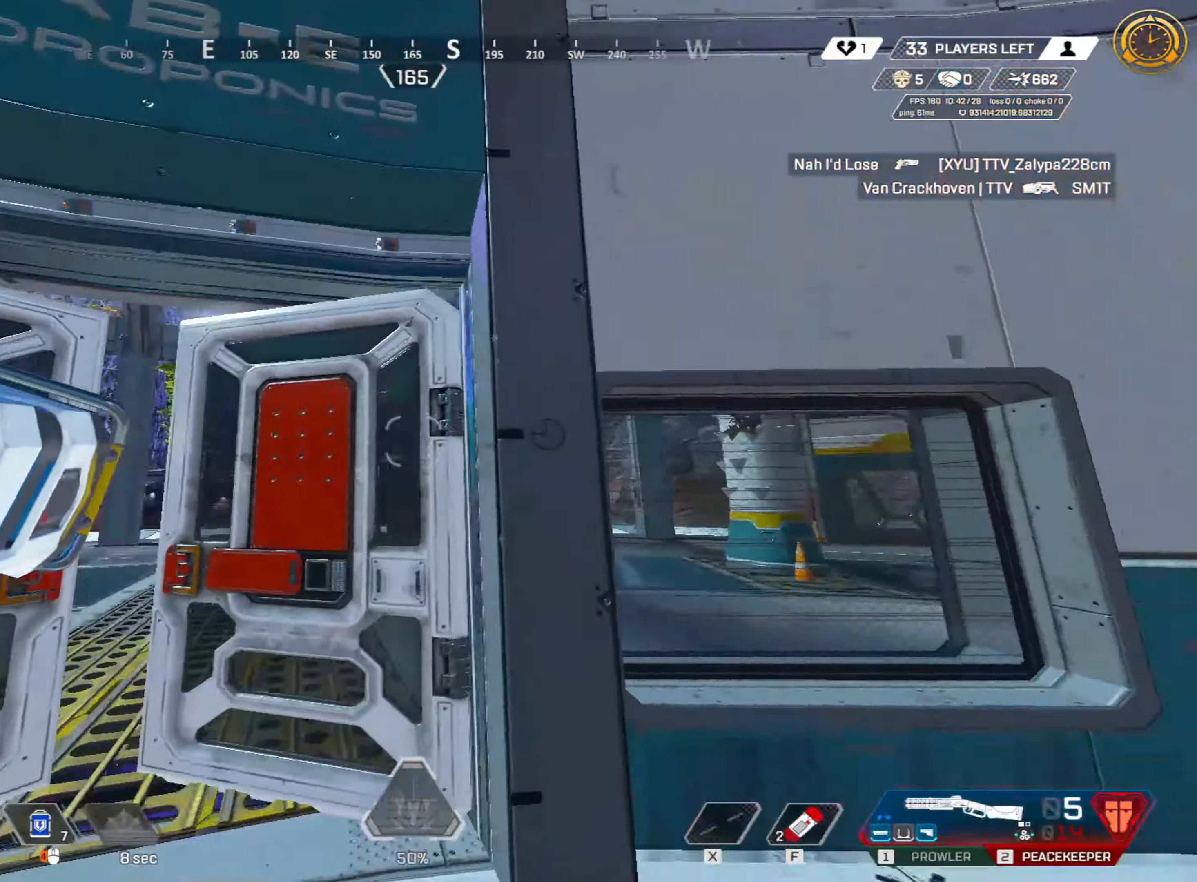
{"keys": ["1", "a", "ctrl", "space"], "mouse": [], "events": [[67, "e", "up"], [67, "shift", "up"], [100, "ctrl", "down"], [167, "w", "up"], [234, "2", "down"], [384, "2", "up"], [434, "space", "down"], [484, "1", "down"]]}
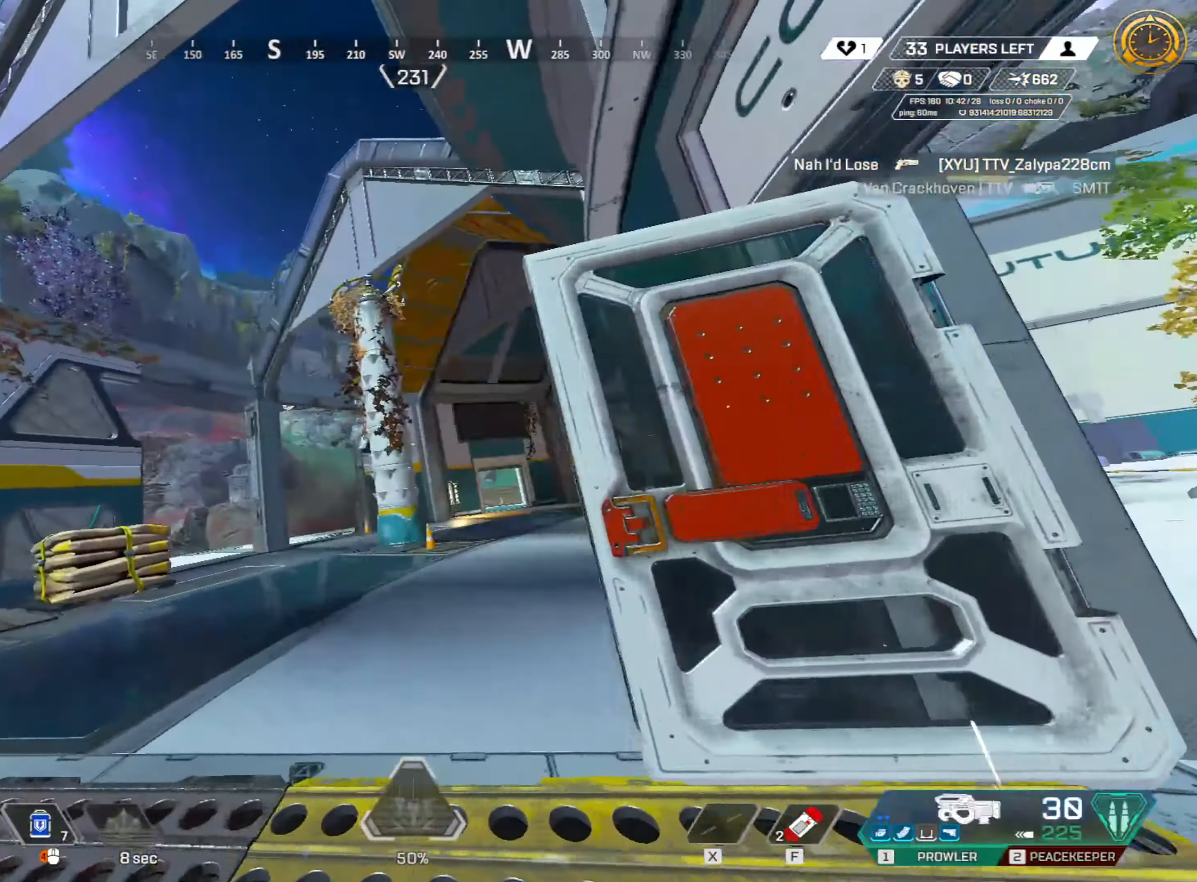
{"keys": ["r", "shift", "w"], "mouse": [], "events": [[67, "1", "up"], [67, "space", "up"], [167, "w", "down"], [217, "d", "down"], [250, "a", "up"], [250, "w", "up"], [300, "ctrl", "up"], [400, "w", "down"], [450, "d", "up"], [450, "shift", "down"], [484, "r", "down"]]}
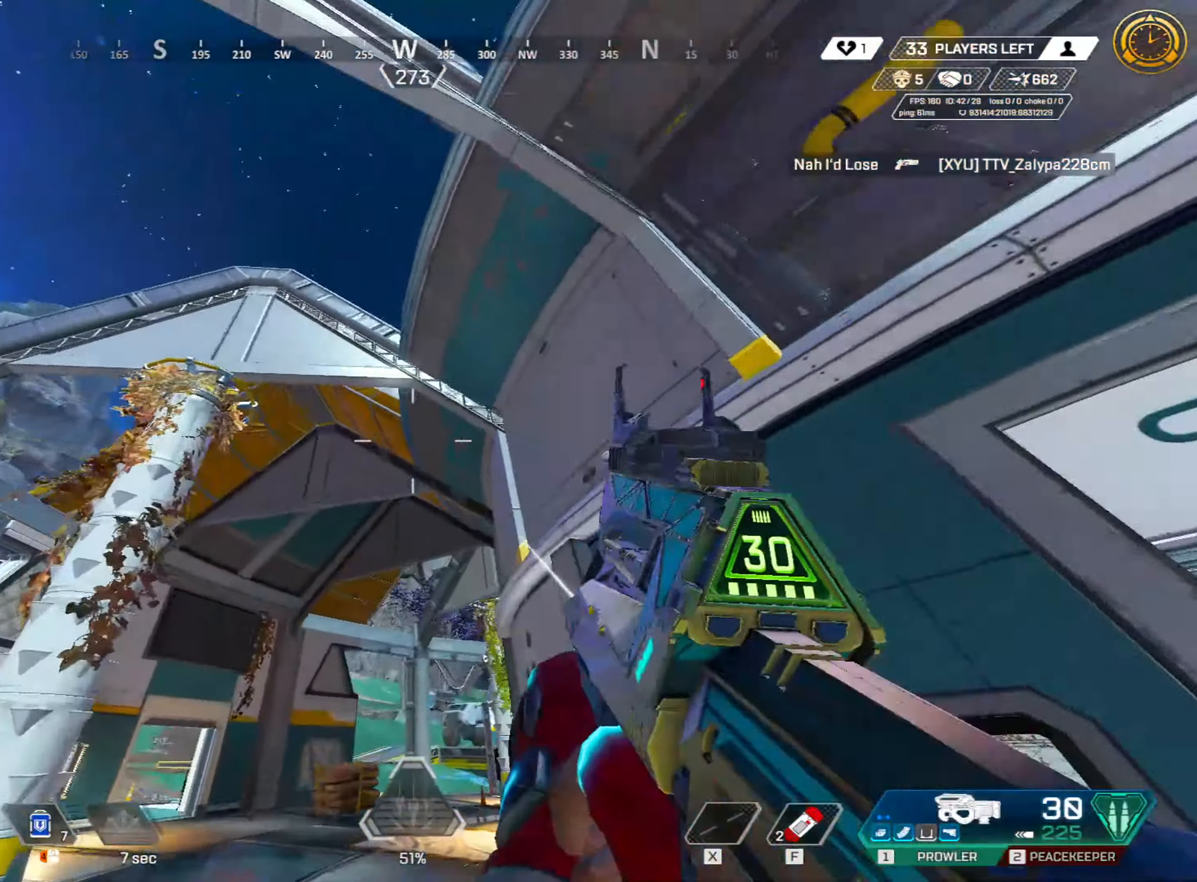
{"keys": ["shift", "w"], "mouse": [], "events": [[134, "r", "up"], [317, "3", "down"], [417, "3", "up"]]}
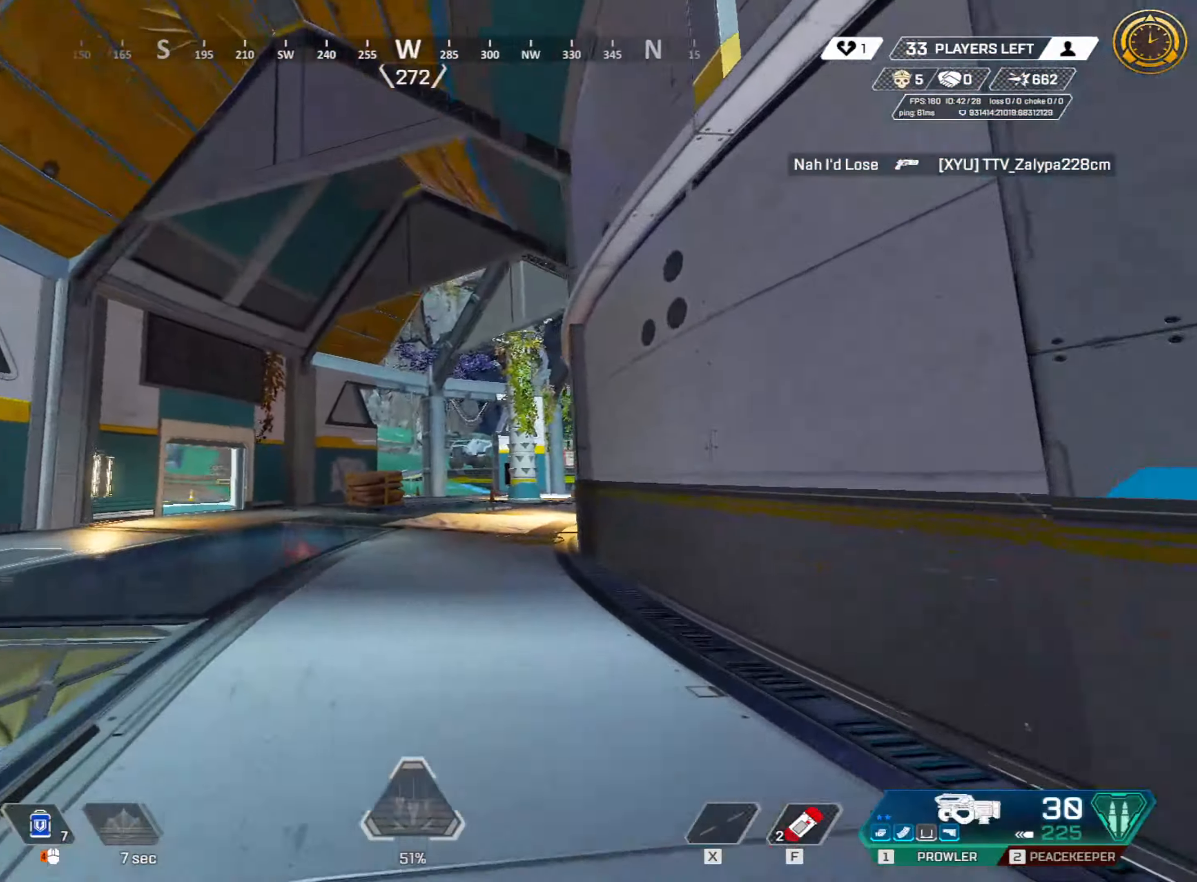
{"keys": ["d", "shift", "w"], "mouse": [], "events": [[150, "d", "down"]]}
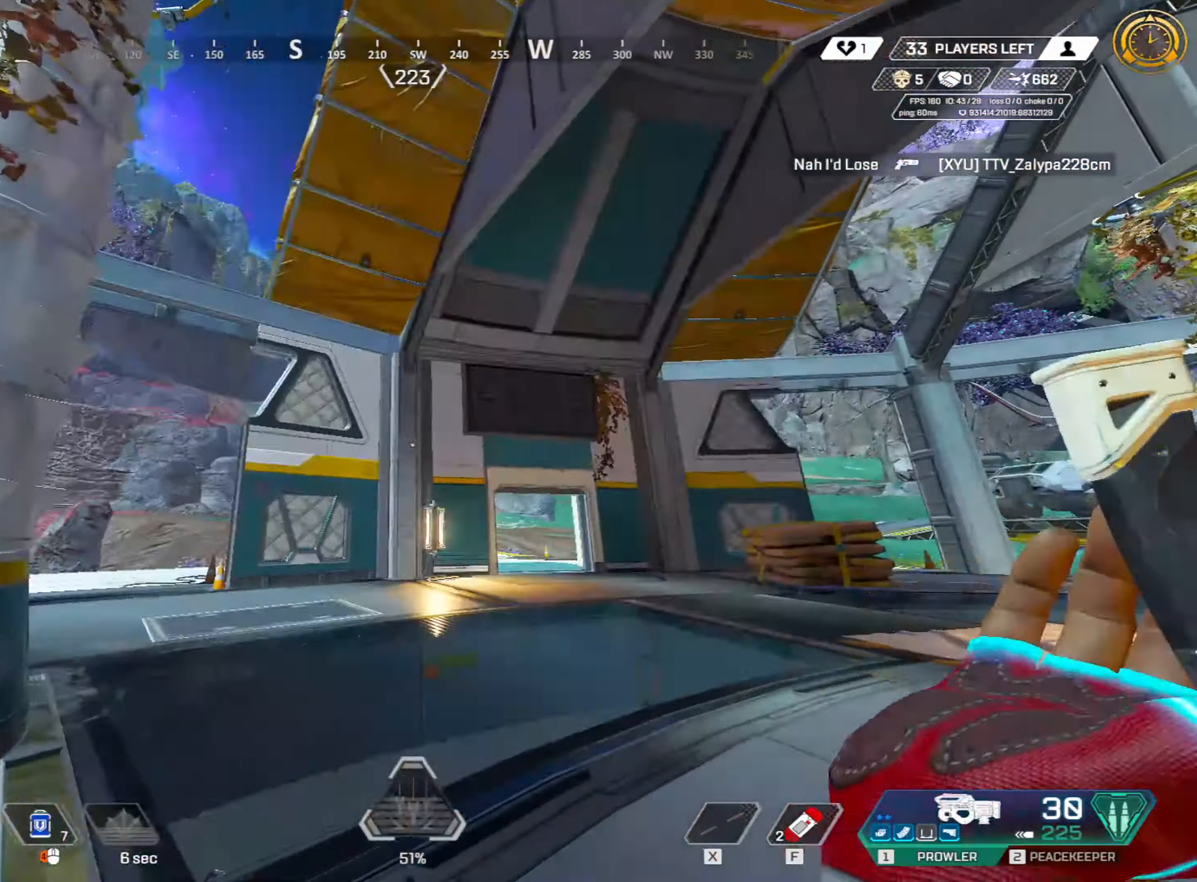
{"keys": ["ctrl", "d", "w"], "mouse": [], "events": [[67, "shift", "up"], [250, "f", "down"], [450, "ctrl", "down"], [450, "f", "up"]]}
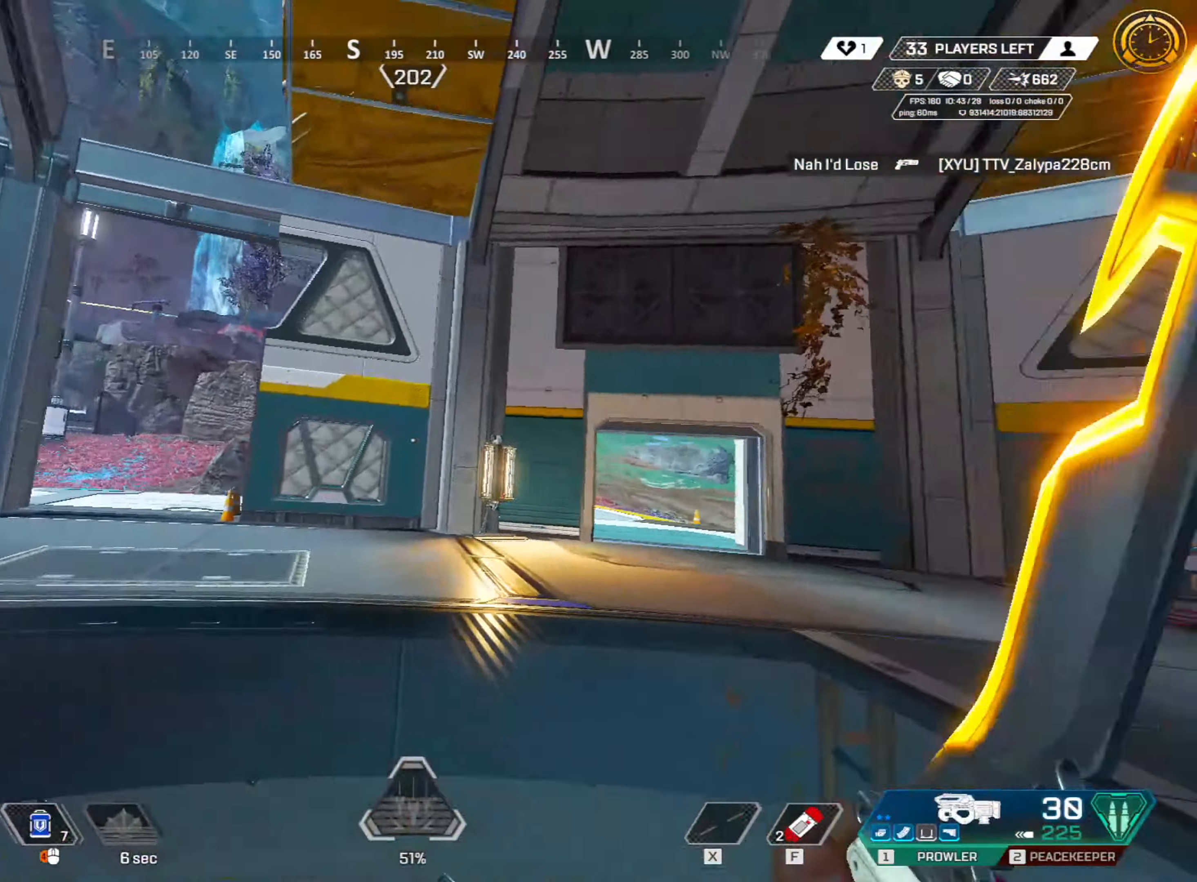
{"keys": ["ctrl", "w"], "mouse": [], "events": [[133, "d", "up"], [233, "space", "down"], [366, "space", "up"]]}
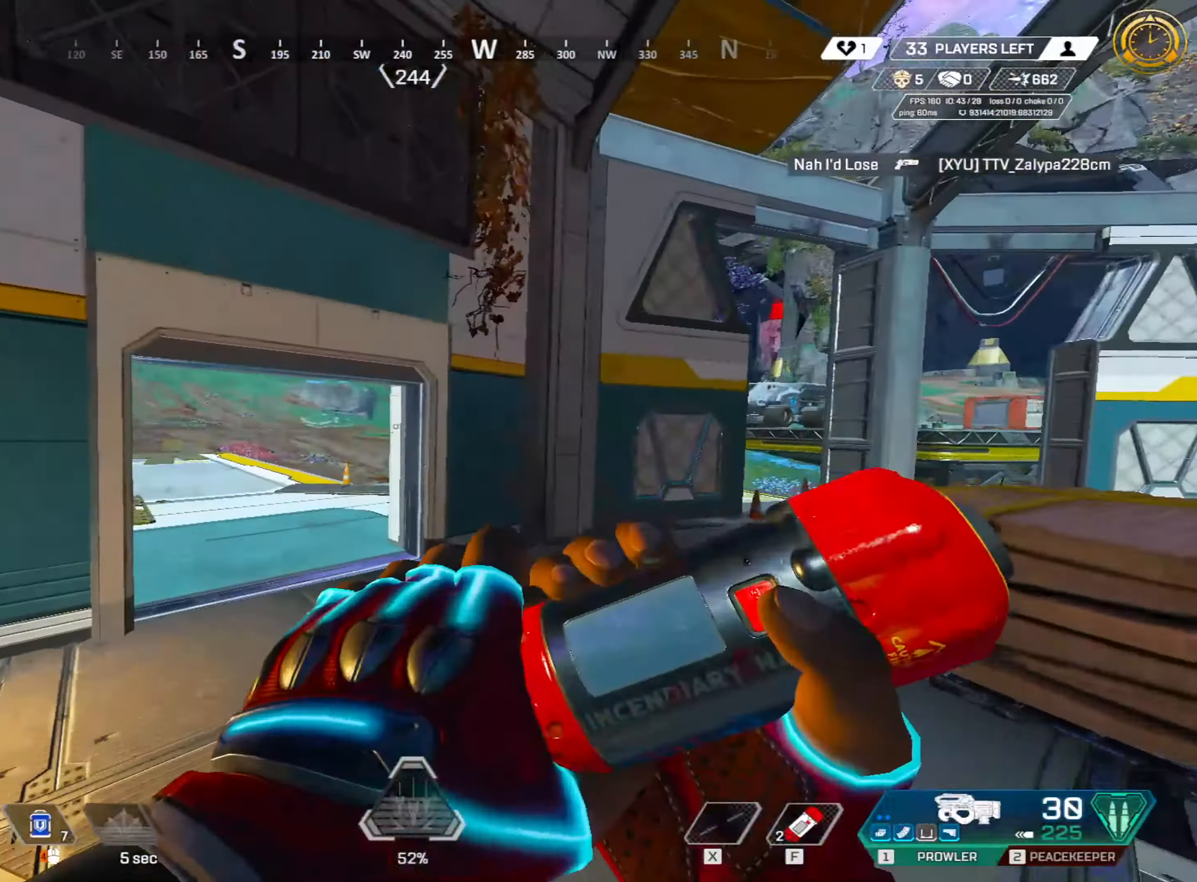
{"keys": ["ctrl"], "mouse": [], "events": [[100, "a", "down"], [200, "w", "up"], [333, "a", "up"], [433, "mouse_left", "down"], [483, "mouse_left", "up"]]}
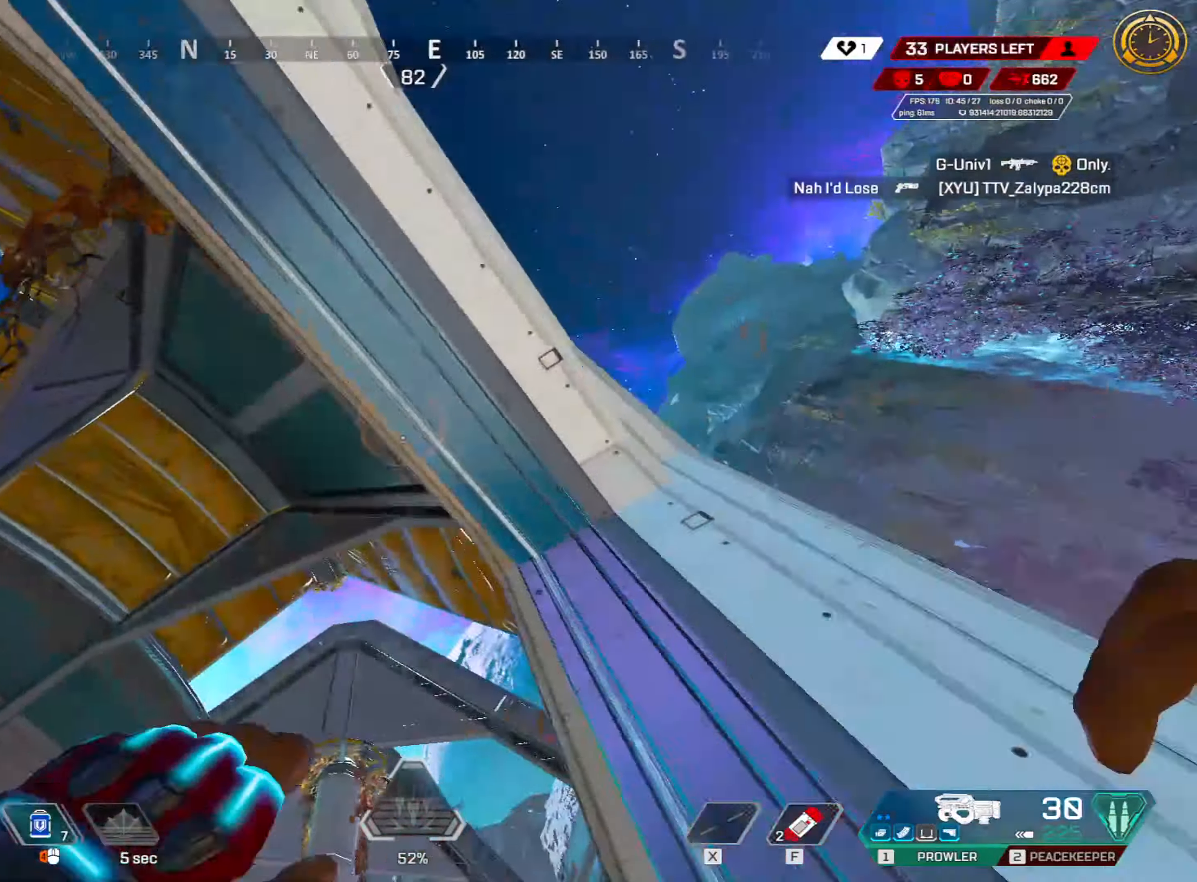
{"keys": ["ctrl", "d"], "mouse": [], "events": [[300, "d", "down"], [300, "space", "down"], [350, "2", "down"], [400, "space", "up"], [450, "2", "up"]]}
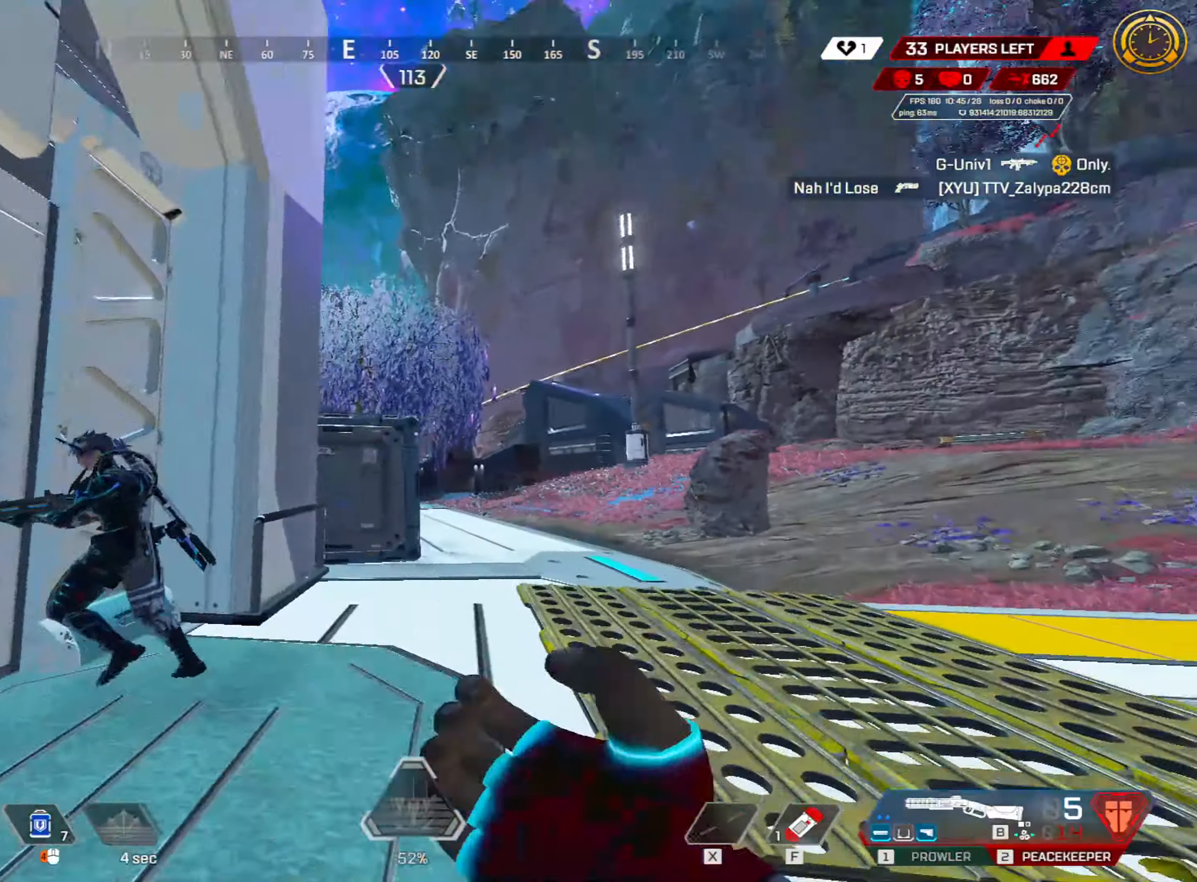
{"keys": ["a", "d"], "mouse": [], "events": [[33, "a", "down"], [33, "d", "up"], [33, "w", "down"], [83, "w", "up"], [133, "s", "down"], [183, "ctrl", "up"], [416, "d", "down"], [500, "s", "up"]]}
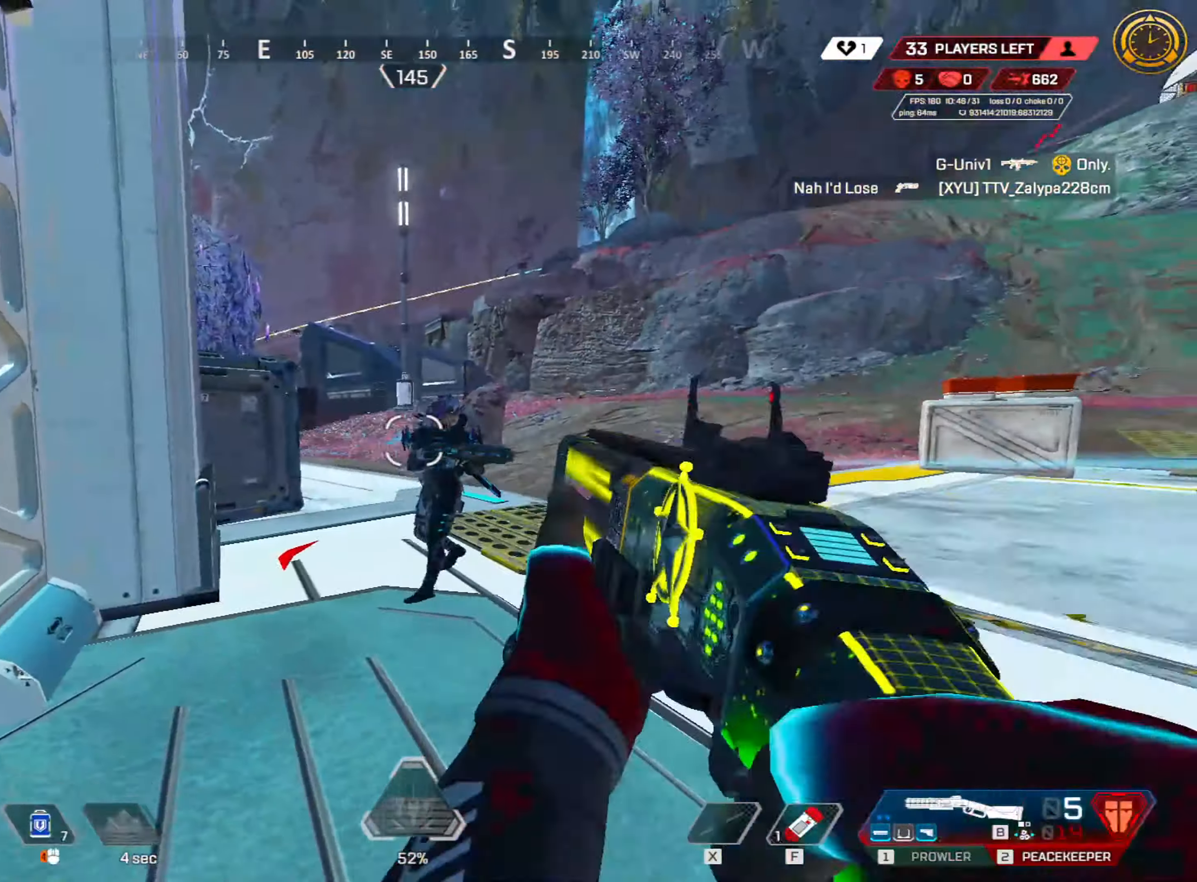
{"keys": ["a", "ctrl"], "mouse": [], "events": [[50, "a", "up"], [100, "ctrl", "down"], [100, "mouse_left", "down"], [200, "1", "down"], [233, "1", "up"], [233, "mouse_left", "up"], [233, "space", "down"], [333, "w", "down"], [383, "a", "down"], [383, "space", "up"], [416, "d", "up"], [466, "w", "up"]]}
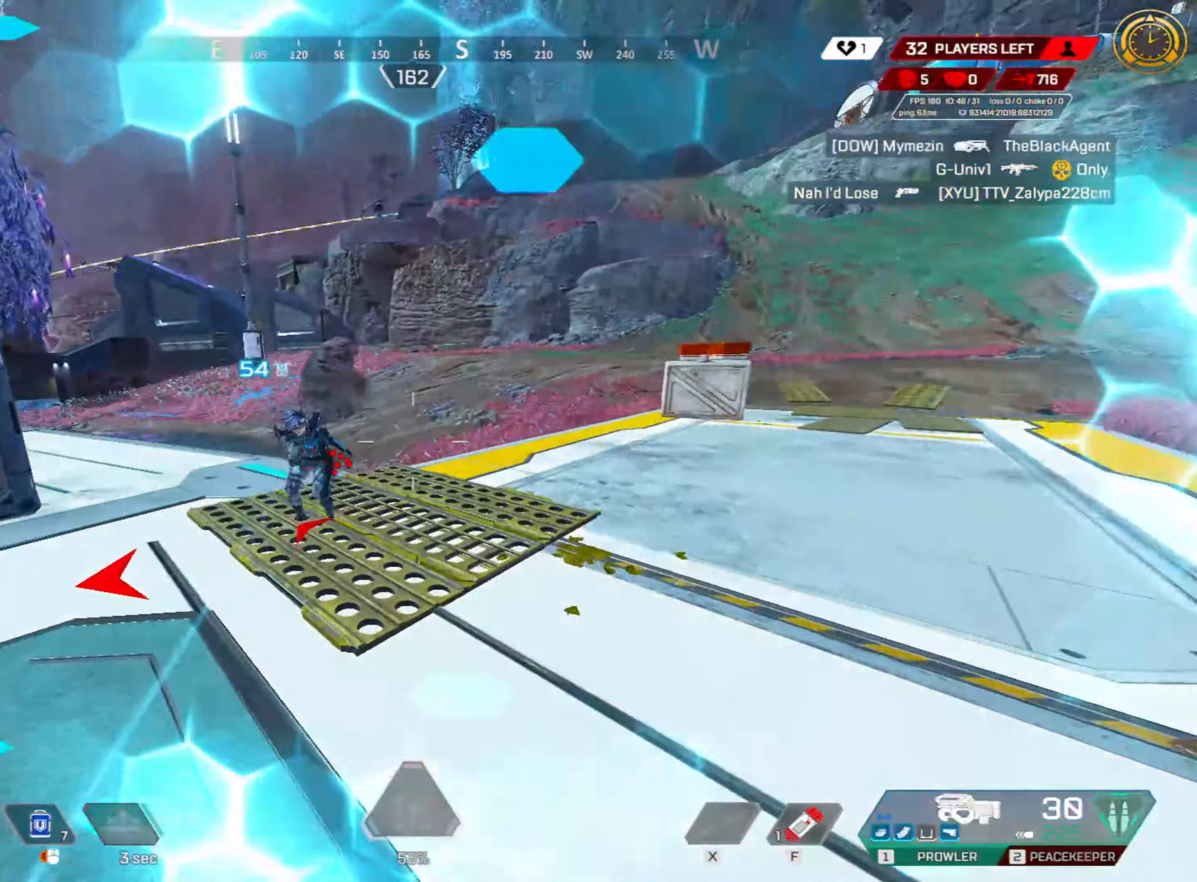
{"keys": ["d"], "mouse": [], "events": [[16, "s", "down"], [166, "ctrl", "up"], [216, "a", "up"], [216, "d", "down"], [216, "mouse_left", "down"], [266, "s", "up"], [450, "mouse_left", "up"]]}
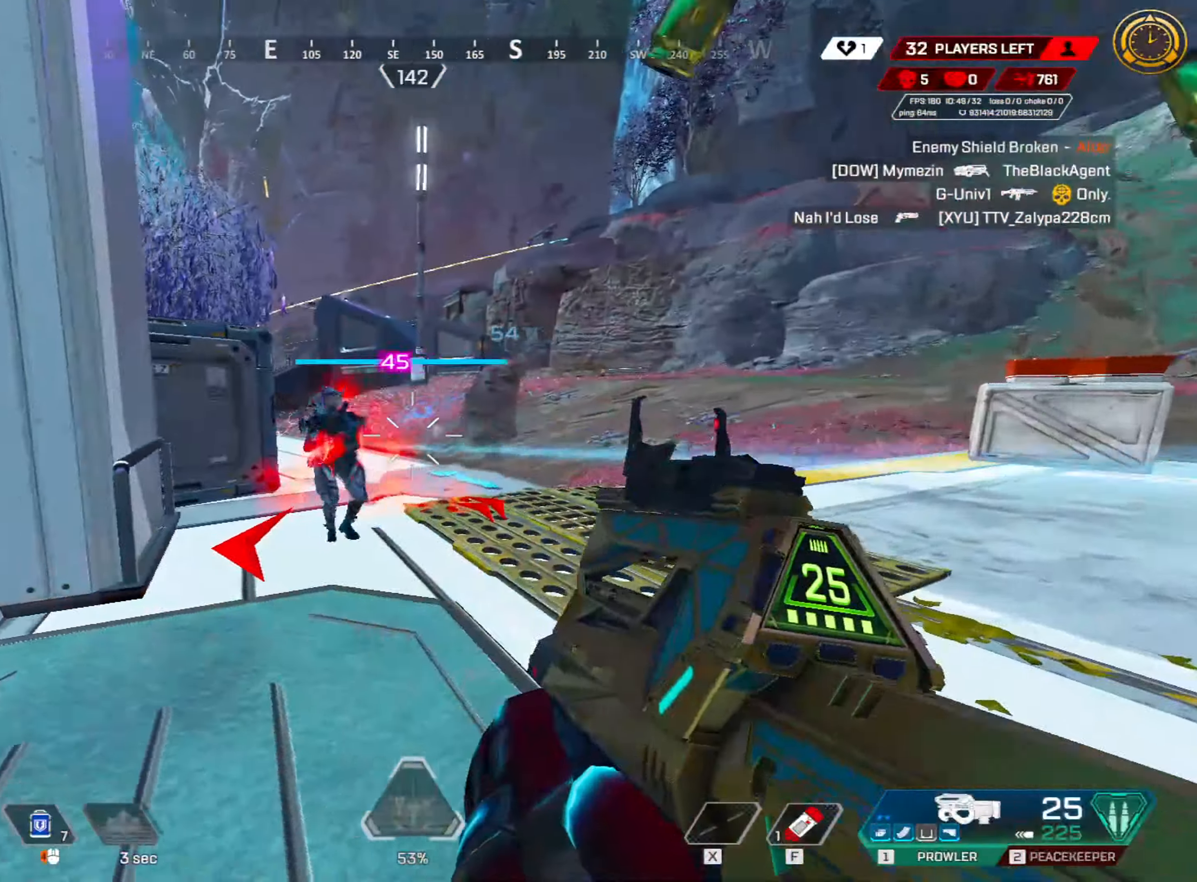
{"keys": ["a"], "mouse": ["left"], "events": [[216, "mouse_left", "down"], [283, "a", "down"], [316, "d", "up"]]}
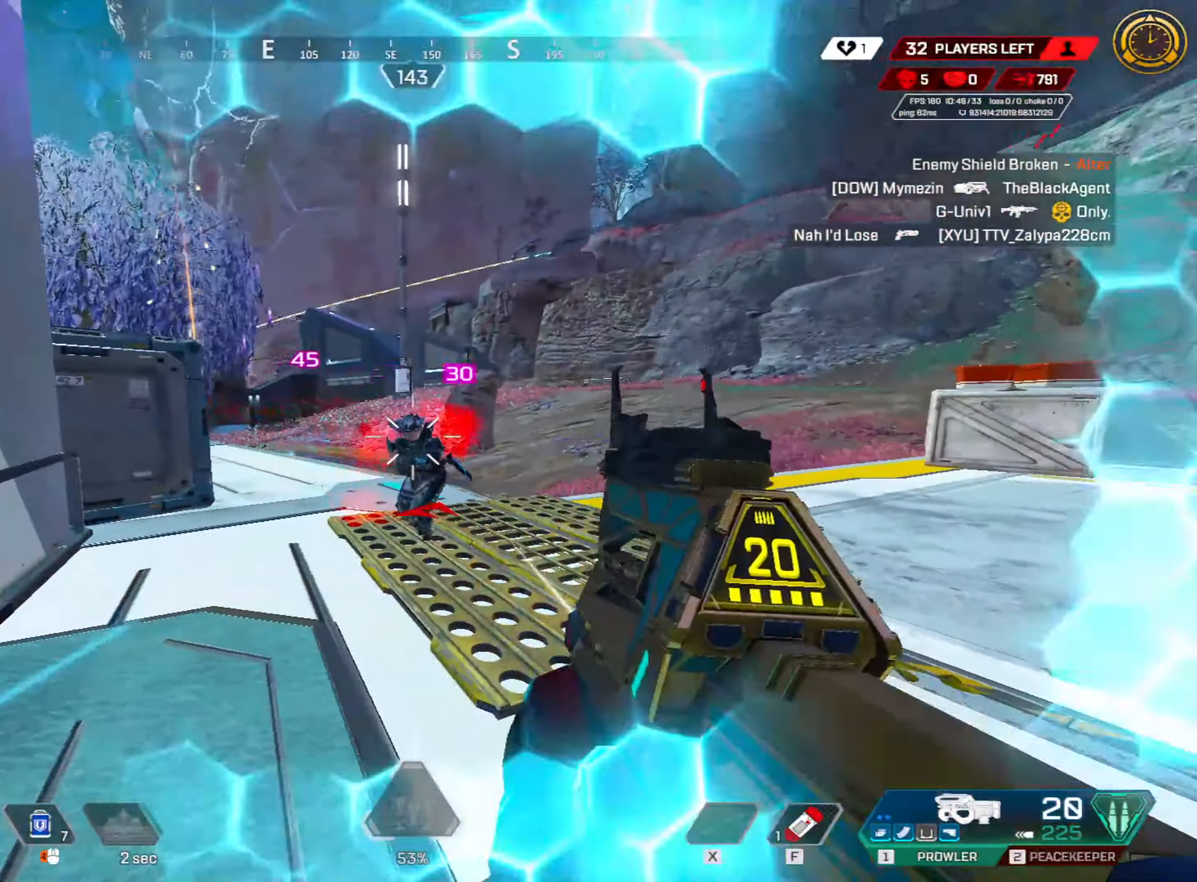
{"keys": ["d", "s"], "mouse": [], "events": [[16, "mouse_left", "up"], [50, "space", "down"], [100, "w", "down"], [150, "d", "down"], [150, "mouse_left", "down"], [150, "space", "up"], [200, "a", "up"], [200, "w", "up"], [283, "s", "down"], [433, "mouse_left", "up"]]}
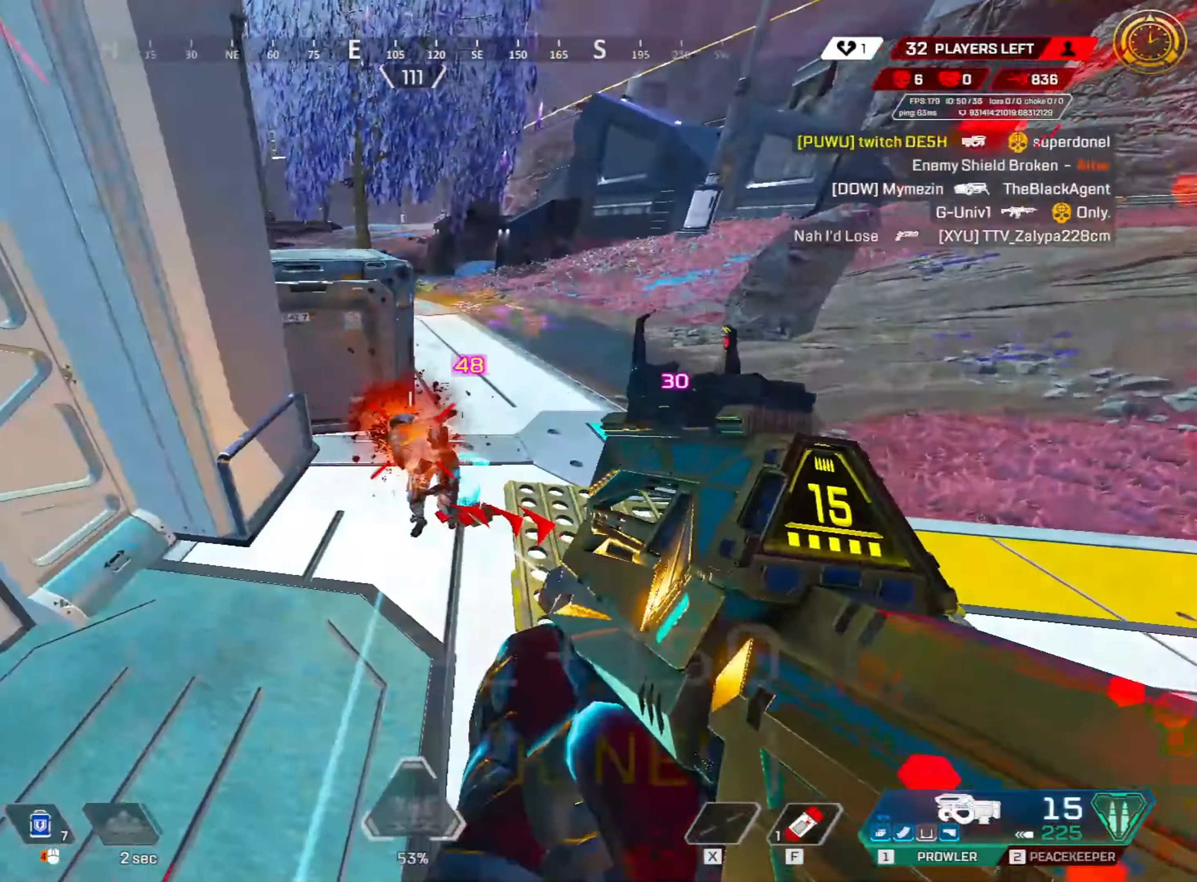
{"keys": ["shift", "w"], "mouse": [], "events": [[66, "s", "up"], [116, "a", "down"], [166, "d", "up"], [216, "shift", "down"], [216, "w", "down"], [300, "3", "down"], [300, "a", "up"], [350, "3", "up"]]}
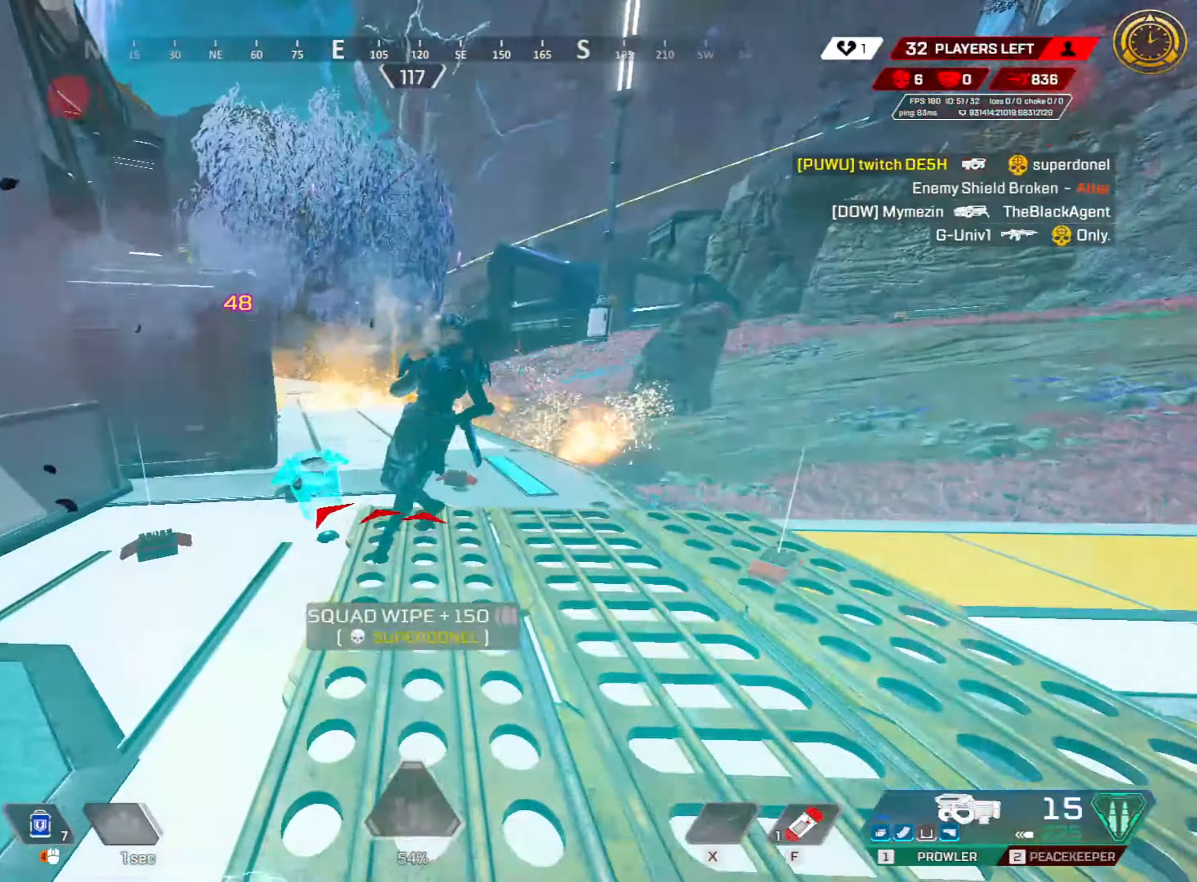
{"keys": ["shift", "w"], "mouse": [], "events": [[183, "e", "down"], [266, "e", "up"]]}
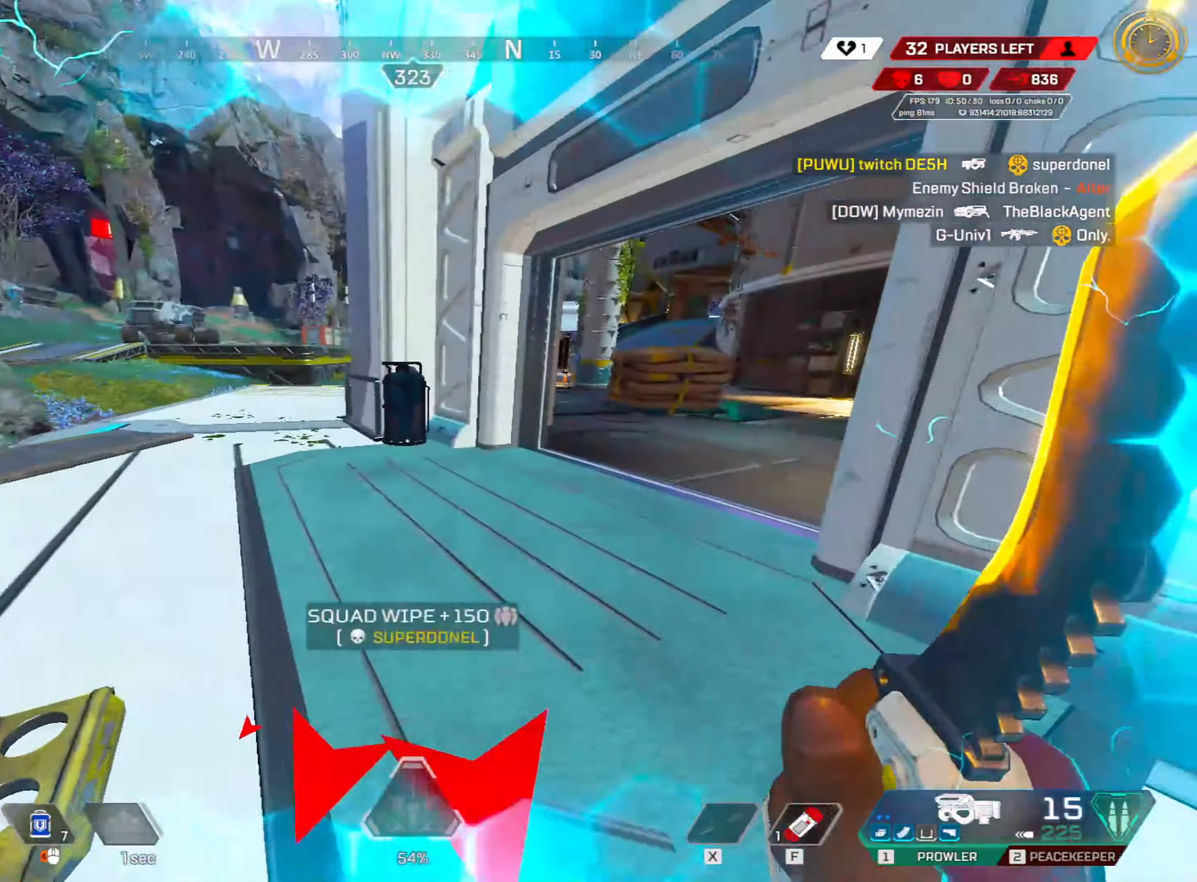
{"keys": ["w"], "mouse": [], "events": [[483, "shift", "up"]]}
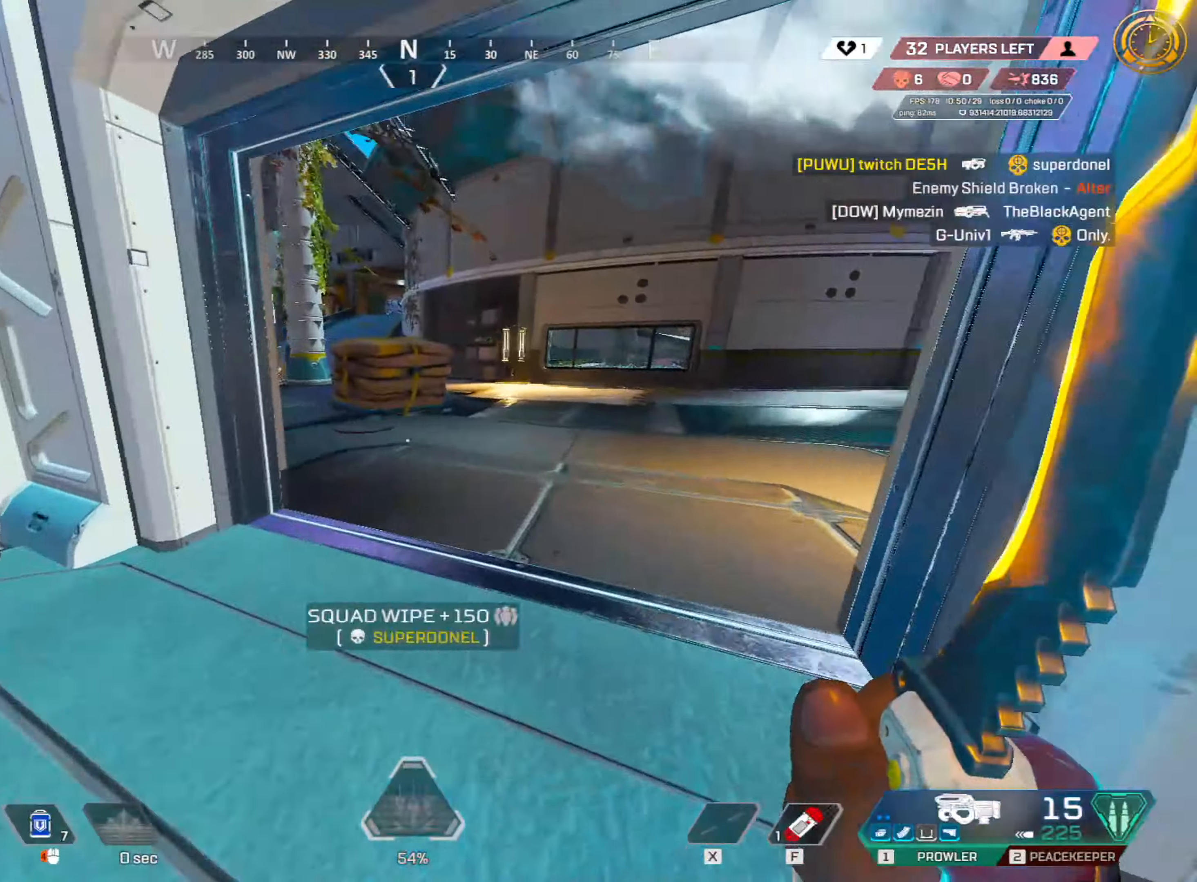
{"keys": ["ctrl", "r", "w"], "mouse": [], "events": [[117, "1", "down"], [217, "1", "up"], [250, "ctrl", "down"], [467, "r", "down"]]}
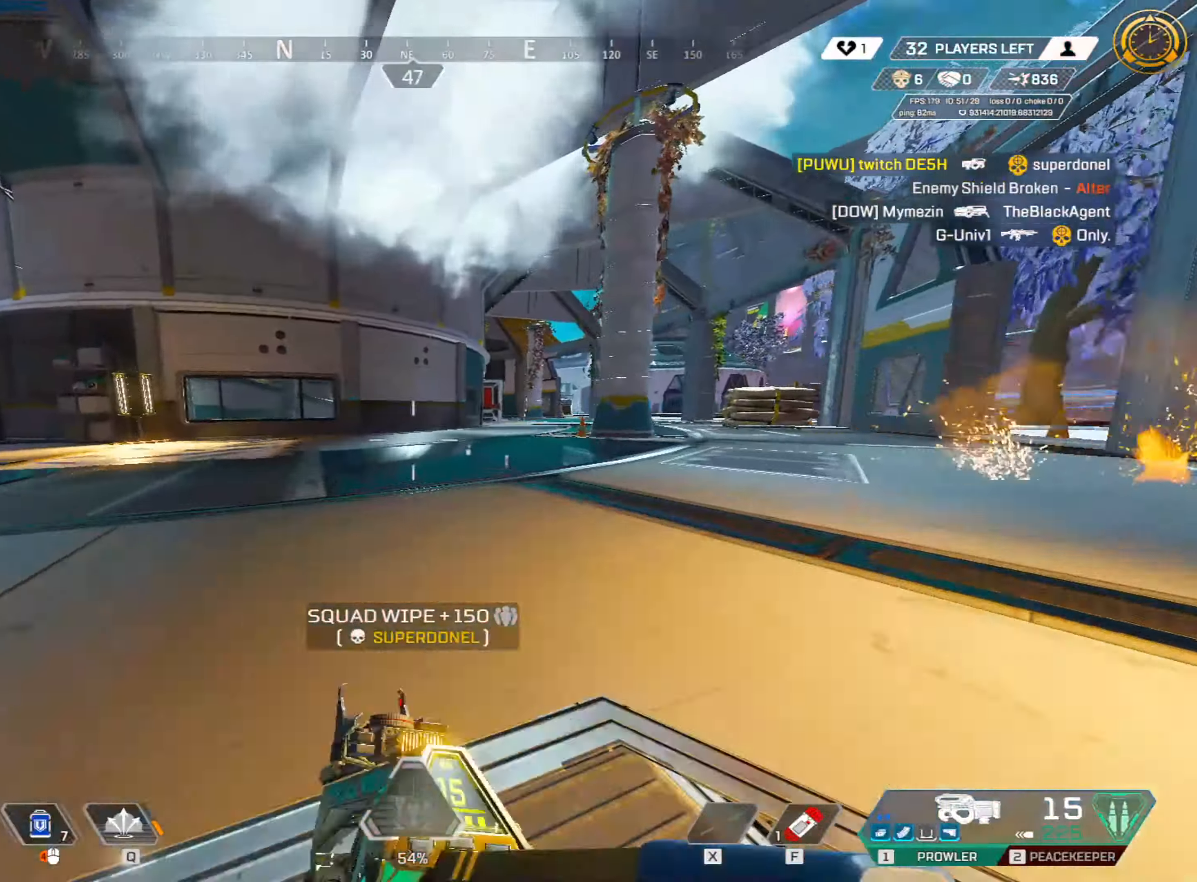
{"keys": ["d", "w"], "mouse": [], "events": [[33, "r", "up"], [33, "space", "down"], [150, "r", "down"], [183, "space", "up"], [217, "r", "up"], [333, "d", "down"], [367, "ctrl", "up"], [367, "w", "up"], [450, "w", "down"]]}
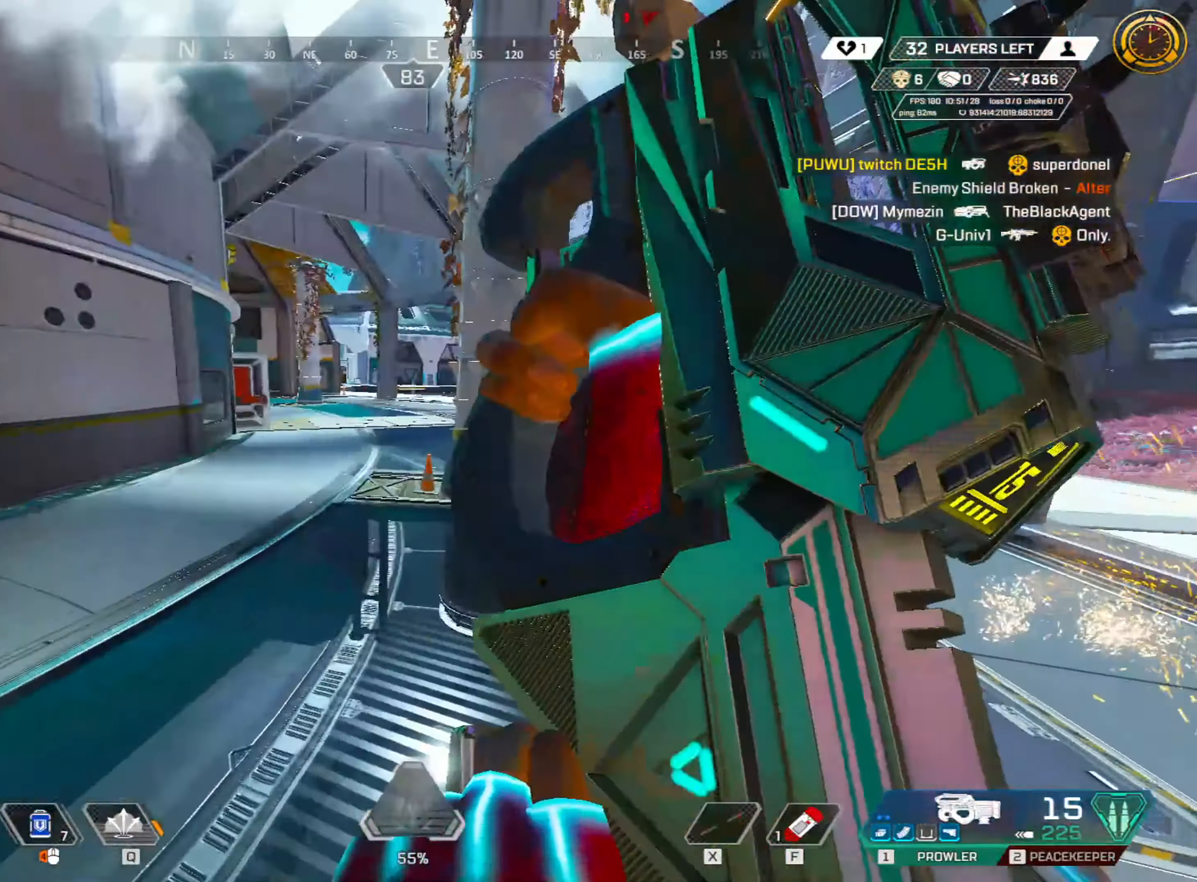
{"keys": ["shift", "w"], "mouse": [], "events": [[17, "d", "up"], [17, "shift", "down"]]}
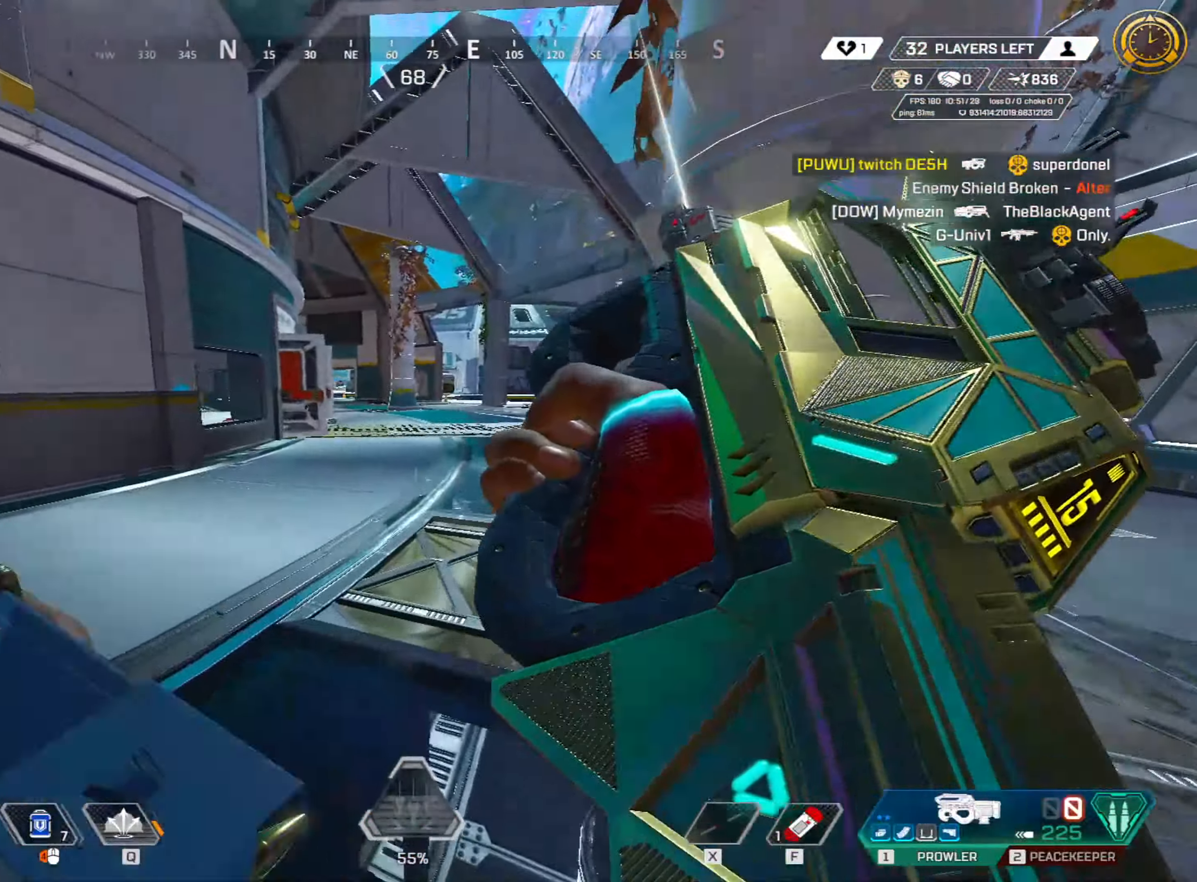
{"keys": ["shift", "w"], "mouse": [], "events": []}
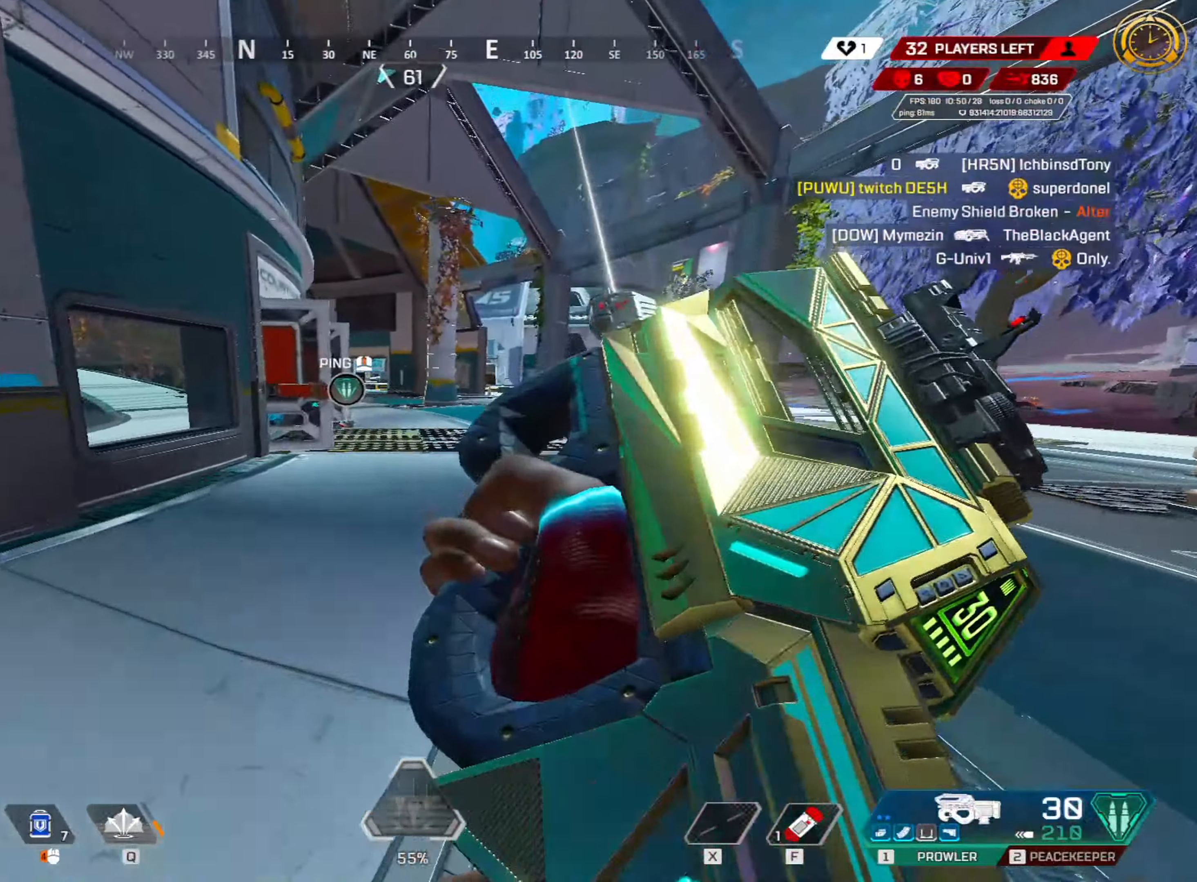
{"keys": ["ctrl", "w"], "mouse": [], "events": [[83, "3", "down"], [133, "shift", "up"], [183, "3", "up"], [367, "2", "down"], [417, "2", "up"], [483, "ctrl", "down"]]}